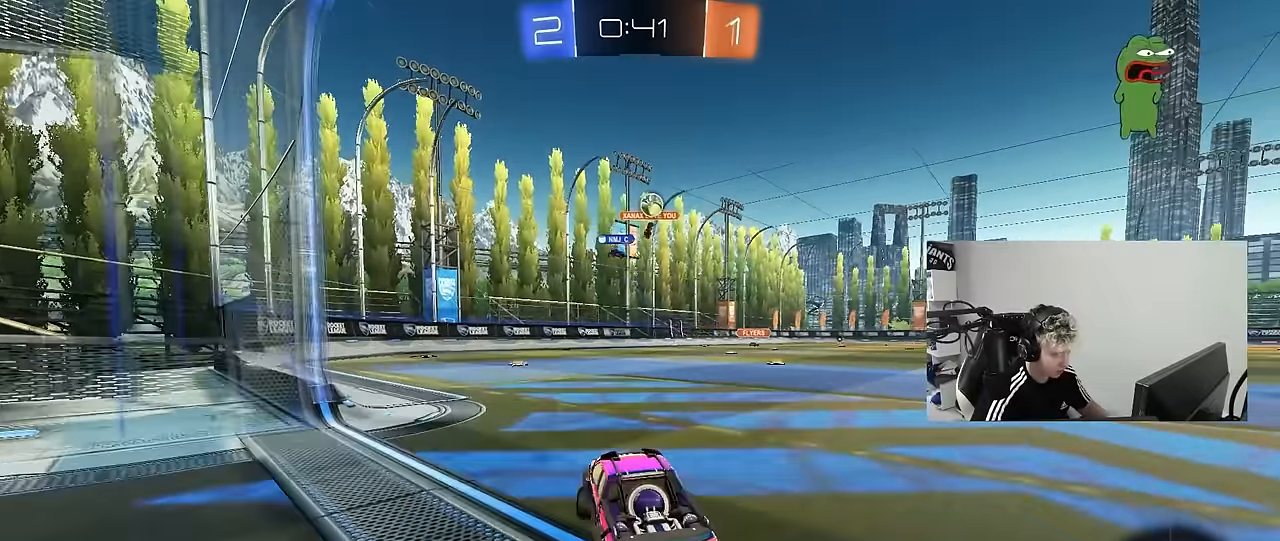
Gameplay with keyboard and mouse; each line is a JSON object with the keys and mouse buttons held at the frame after it. "events" lists presses ("down") and releases ("up") of "1", "2", "3", "4", "5", "a", "alt", "c", "caps_lock", "ctrl", "d", "e", "f", "g", "q", "r", "s", "shift", "space", "t", "tab", "v", "w", "x", "z", "mouse_left", "mouse_wheel" and "mouse_right" between this image and that frame as [ms after this image, input, new state], when the widget could be followed in between. "mouse_left", "mouse_wheel", "mouse_right" = the "left", "wheel", "right" buttons of the "mouse" list. No other keys are recorded. "wheel" means that the mouse wheel is clicked or scrolled. "mouse_move" is the direction in which the mouse moves at that frame (one of eight, or "still"), when it could be read.
{"keys": [], "mouse": [], "mouse_move": "still", "events": [[17, "w", "up"], [150, "a", "down"], [150, "s", "down"], [150, "shift", "up"], [200, "d", "up"], [483, "a", "up"], [483, "s", "up"]]}
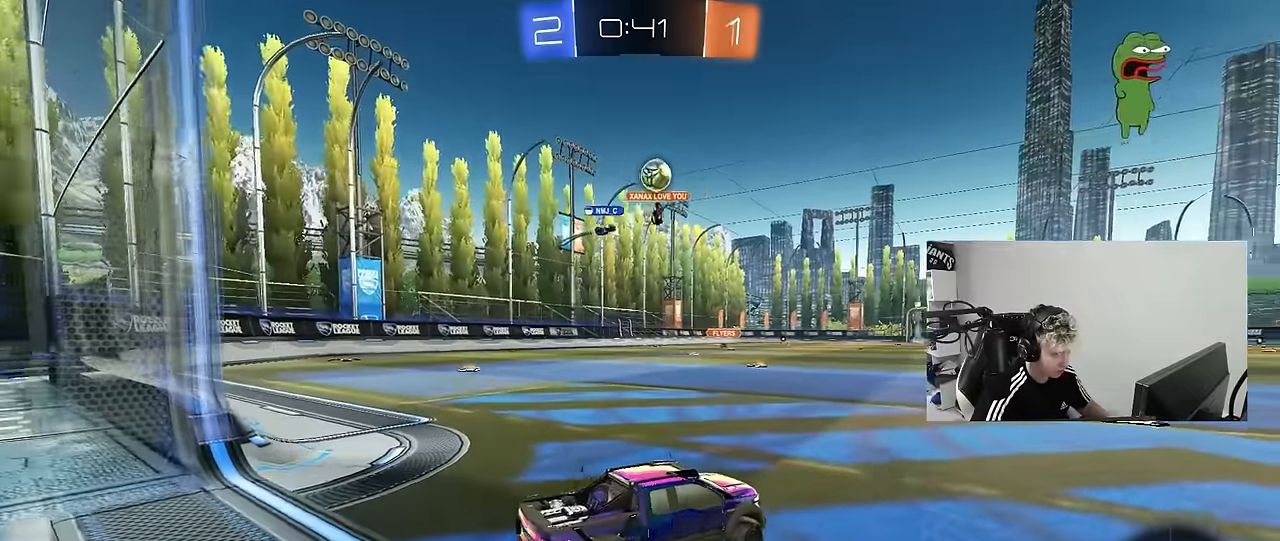
{"keys": ["w"], "mouse": [], "mouse_move": "still", "events": [[33, "d", "down"], [83, "w", "down"], [400, "d", "up"]]}
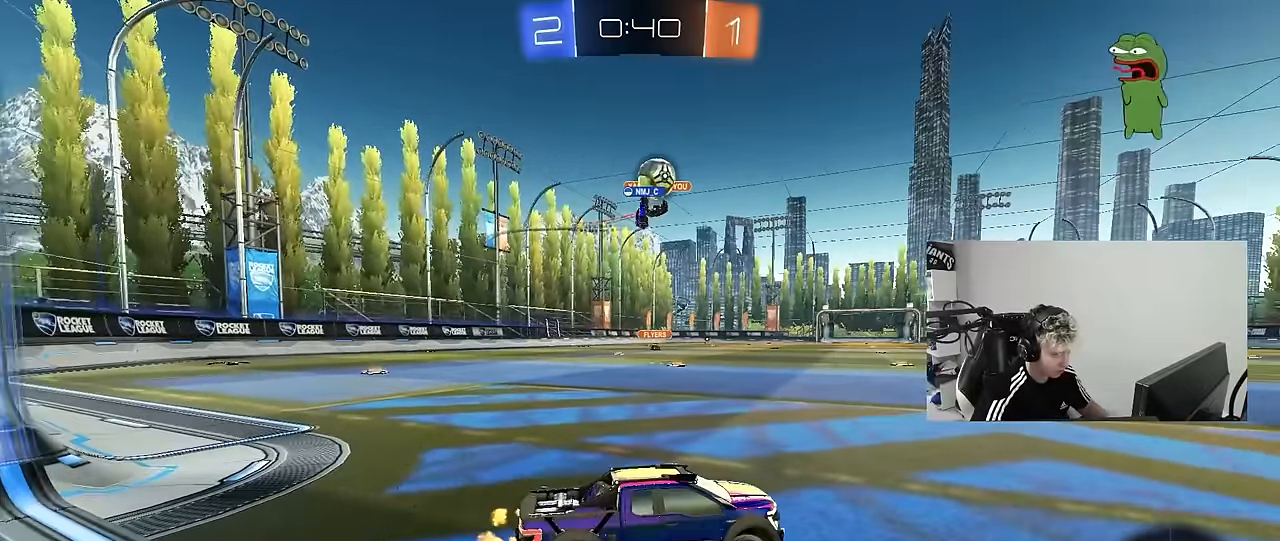
{"keys": ["w"], "mouse": ["left"], "mouse_move": "down-left", "events": [[50, "d", "down"], [183, "mouse_left", "down"], [233, "a", "down"], [233, "d", "up"], [333, "a", "up"]]}
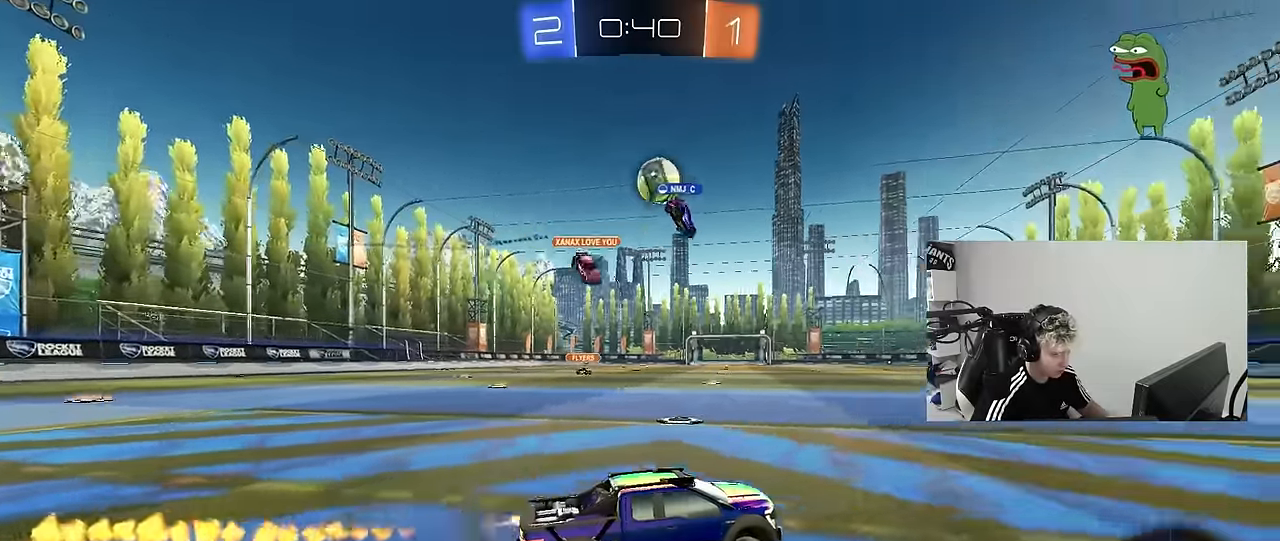
{"keys": ["d", "w"], "mouse": ["left"], "mouse_move": "still", "events": [[483, "d", "down"]]}
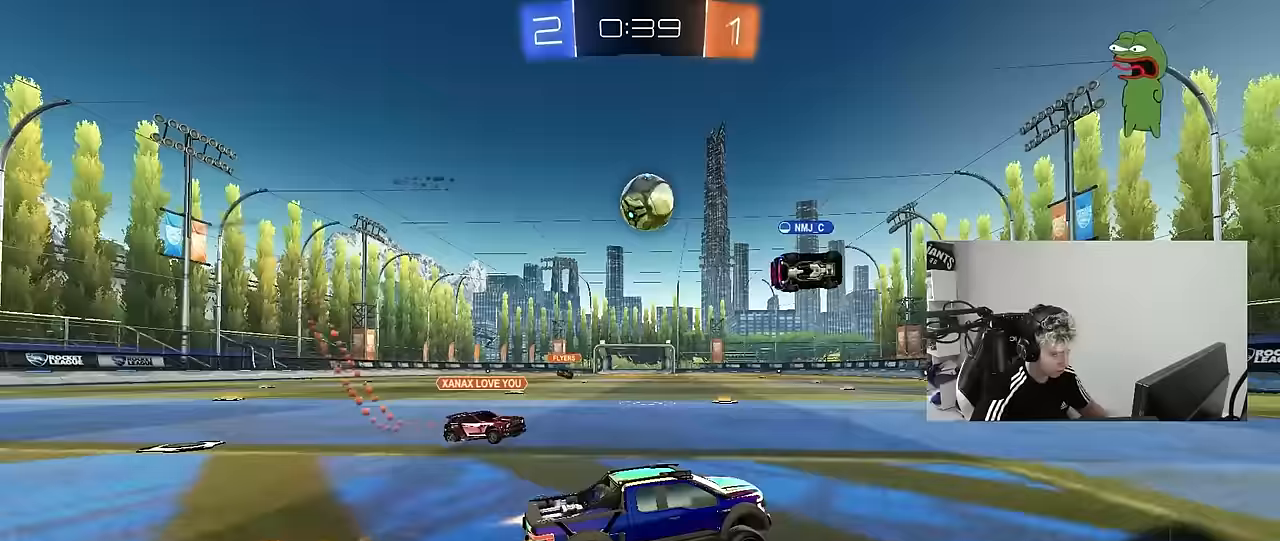
{"keys": [], "mouse": [], "mouse_move": "still", "events": [[117, "d", "up"], [217, "a", "down"], [317, "mouse_left", "up"], [400, "a", "up"], [500, "w", "up"]]}
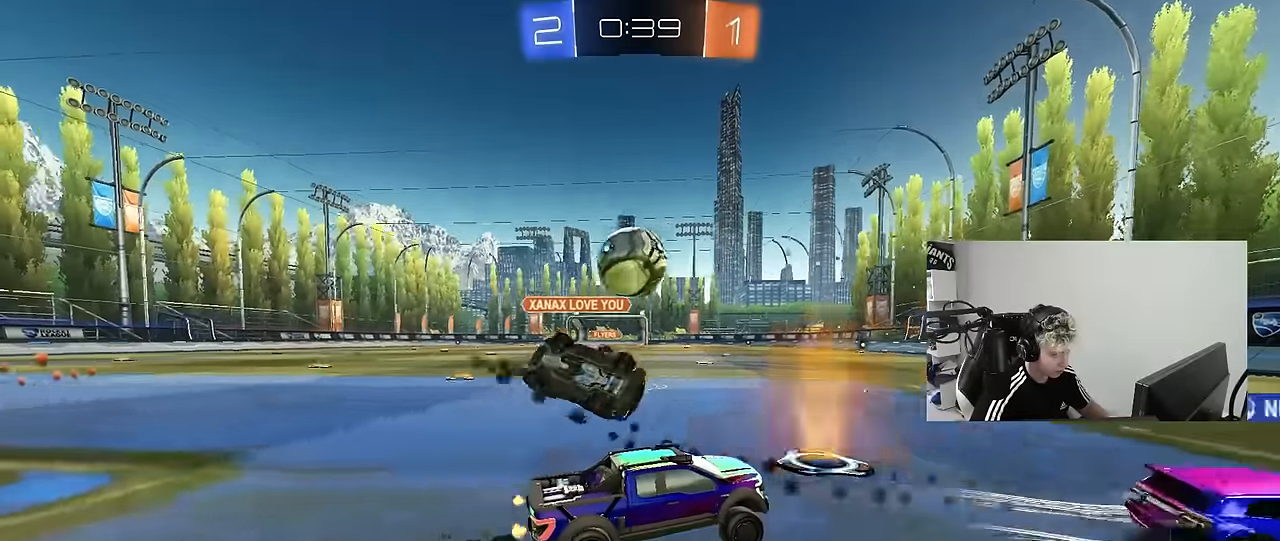
{"keys": ["d"], "mouse": [], "mouse_move": "still", "events": [[100, "a", "down"], [150, "s", "down"], [183, "a", "up"], [233, "d", "down"], [333, "s", "up"]]}
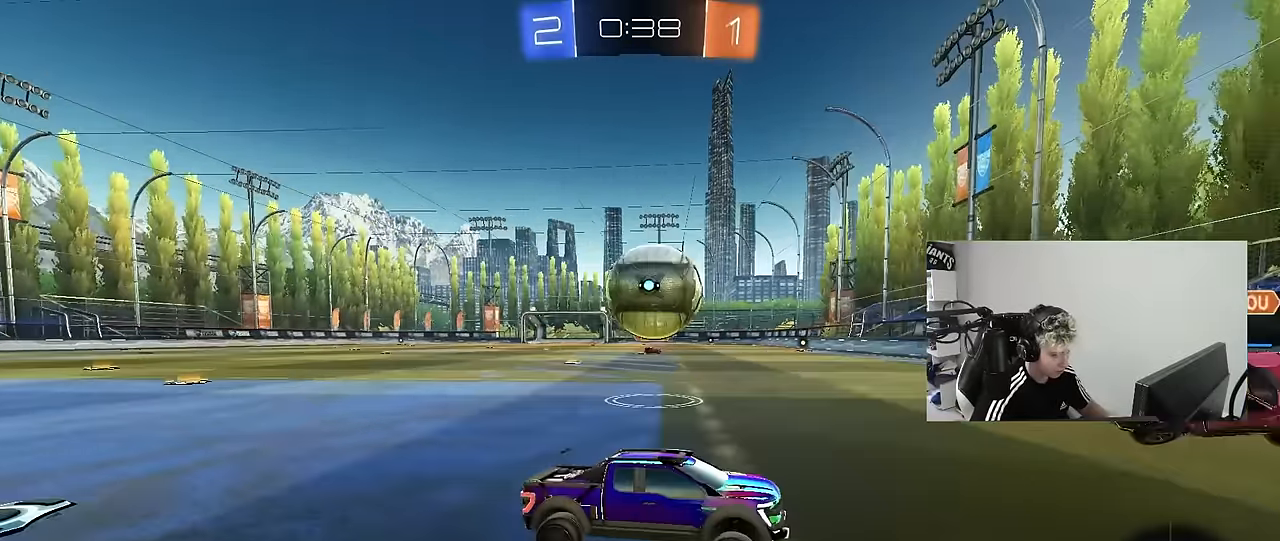
{"keys": ["a", "w"], "mouse": [], "mouse_move": "still", "events": [[17, "d", "up"], [17, "w", "down"], [333, "a", "down"], [383, "shift", "down"], [483, "shift", "up"]]}
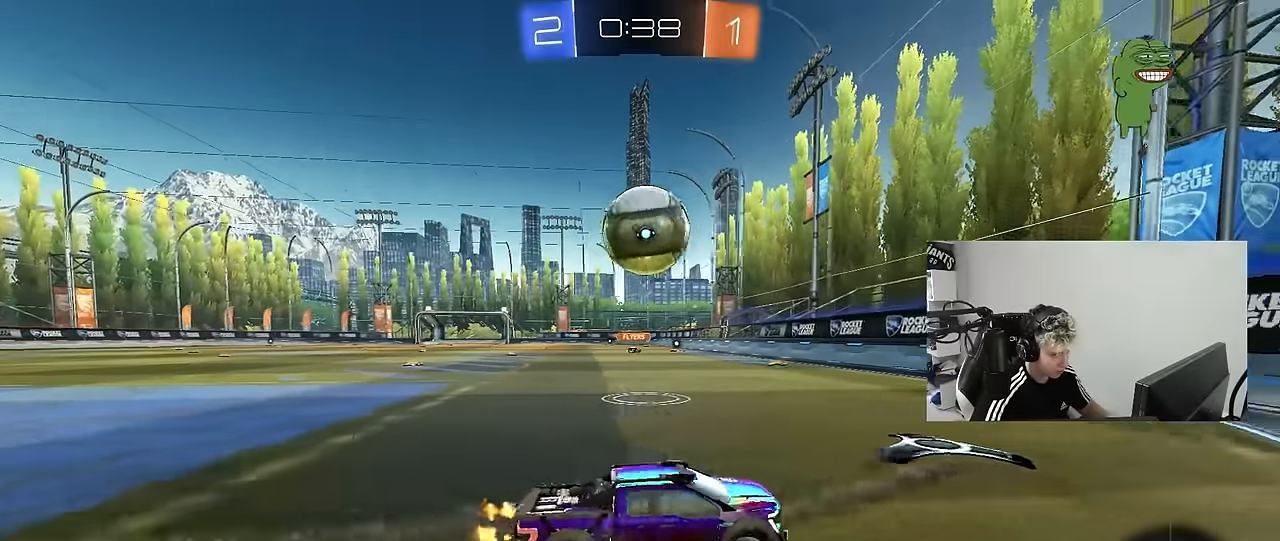
{"keys": [], "mouse": [], "mouse_move": "still", "events": [[117, "a", "up"], [267, "d", "down"], [267, "w", "up"], [400, "d", "up"]]}
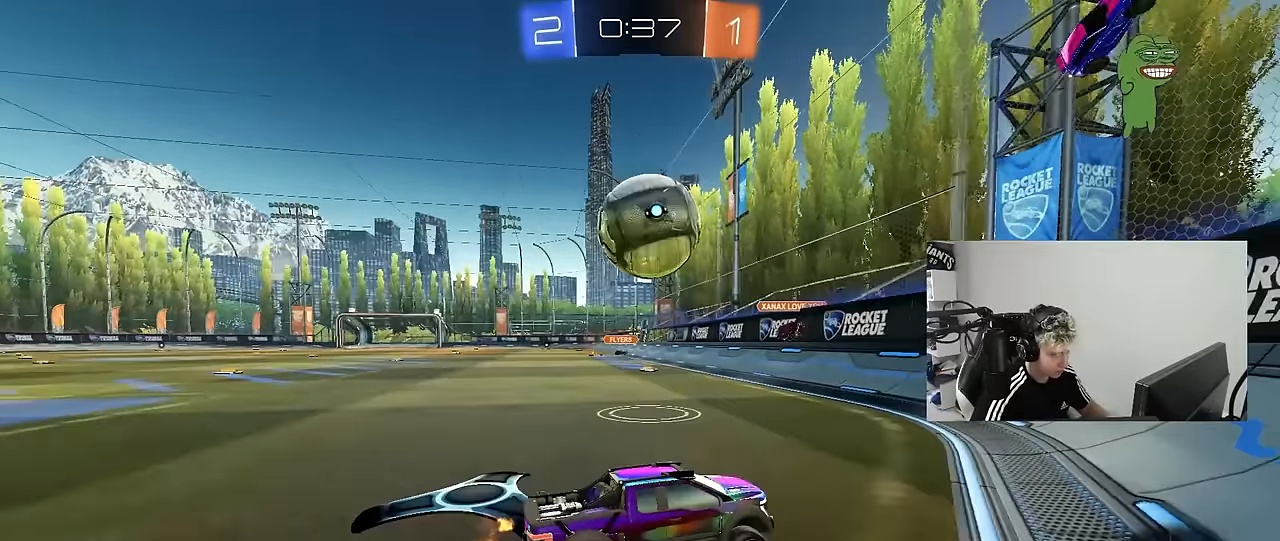
{"keys": ["d", "w"], "mouse": [], "mouse_move": "still", "events": [[100, "a", "down"], [133, "w", "down"], [183, "a", "up"], [183, "s", "down"], [183, "w", "up"], [233, "d", "down"], [233, "s", "up"], [467, "w", "down"]]}
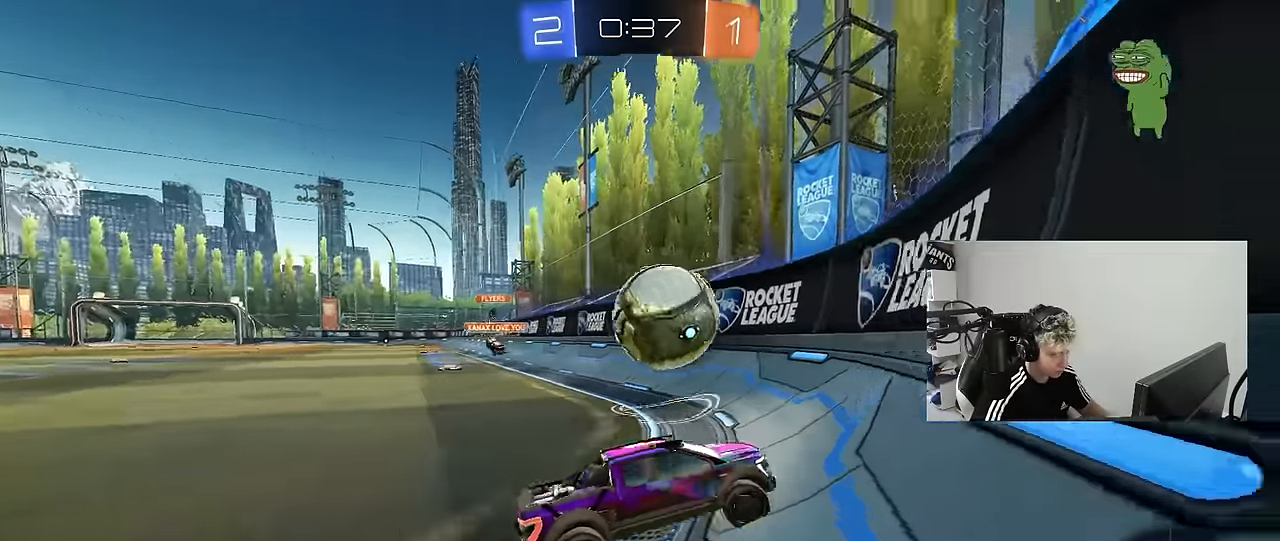
{"keys": ["a", "w"], "mouse": [], "mouse_move": "still", "events": [[117, "d", "up"], [150, "a", "down"]]}
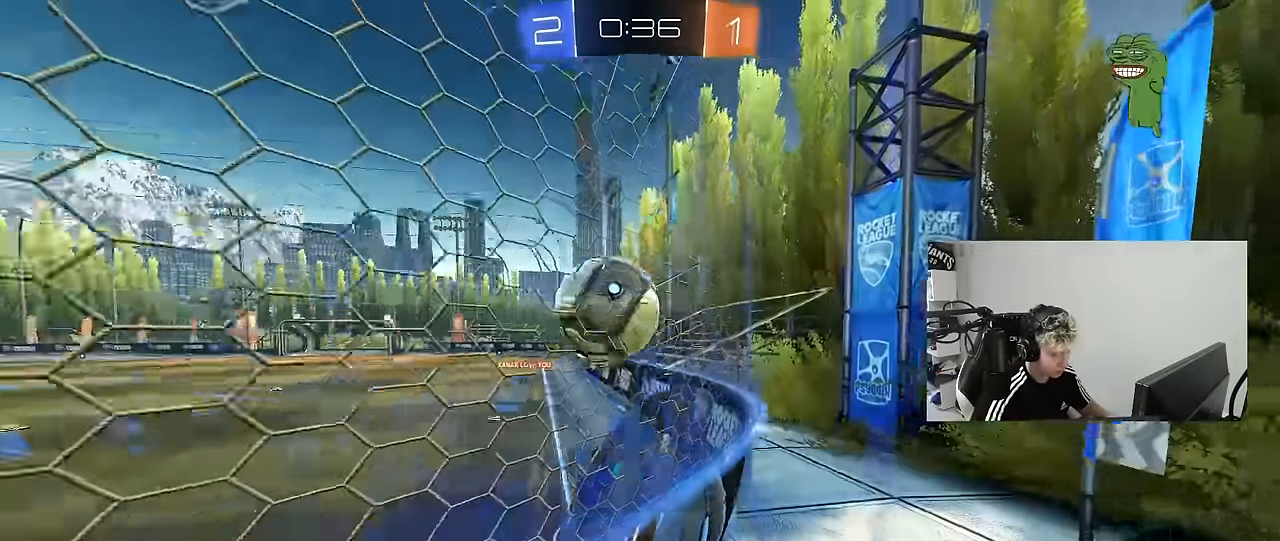
{"keys": ["d", "w"], "mouse": [], "mouse_move": "still", "events": [[33, "a", "up"], [33, "w", "up"], [83, "w", "down"], [117, "a", "down"], [117, "s", "down"], [117, "w", "up"], [167, "a", "up"], [167, "d", "down"], [350, "s", "up"], [450, "d", "up"], [500, "d", "down"], [500, "w", "down"]]}
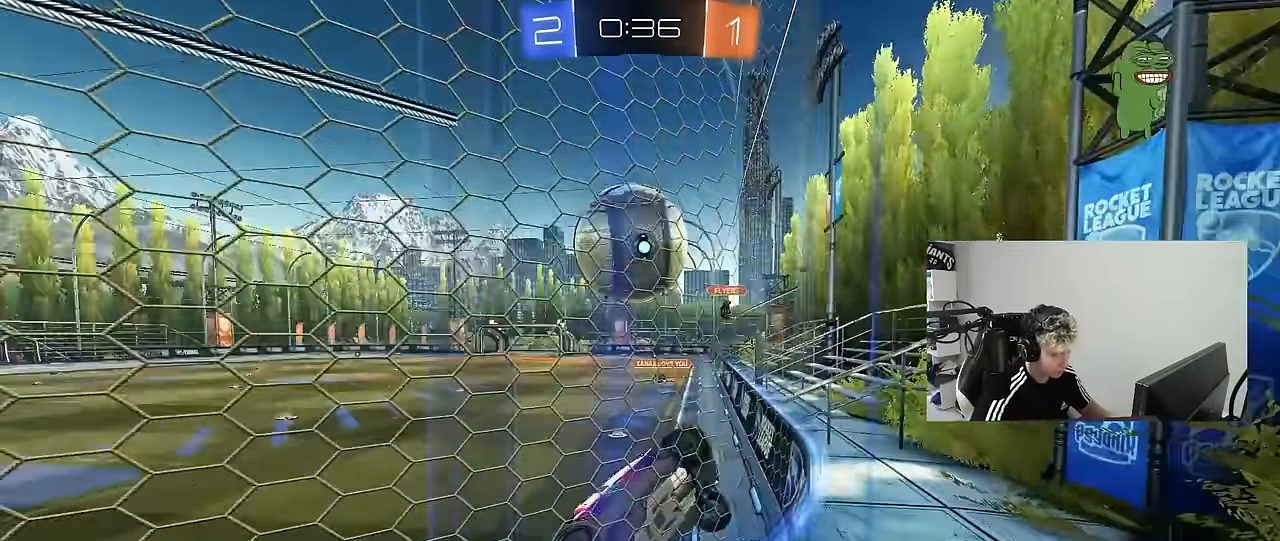
{"keys": ["a", "s"], "mouse": ["right"], "mouse_move": "down-left", "events": [[333, "d", "up"], [333, "mouse_right", "down"], [333, "w", "up"], [367, "a", "down"], [417, "s", "down"]]}
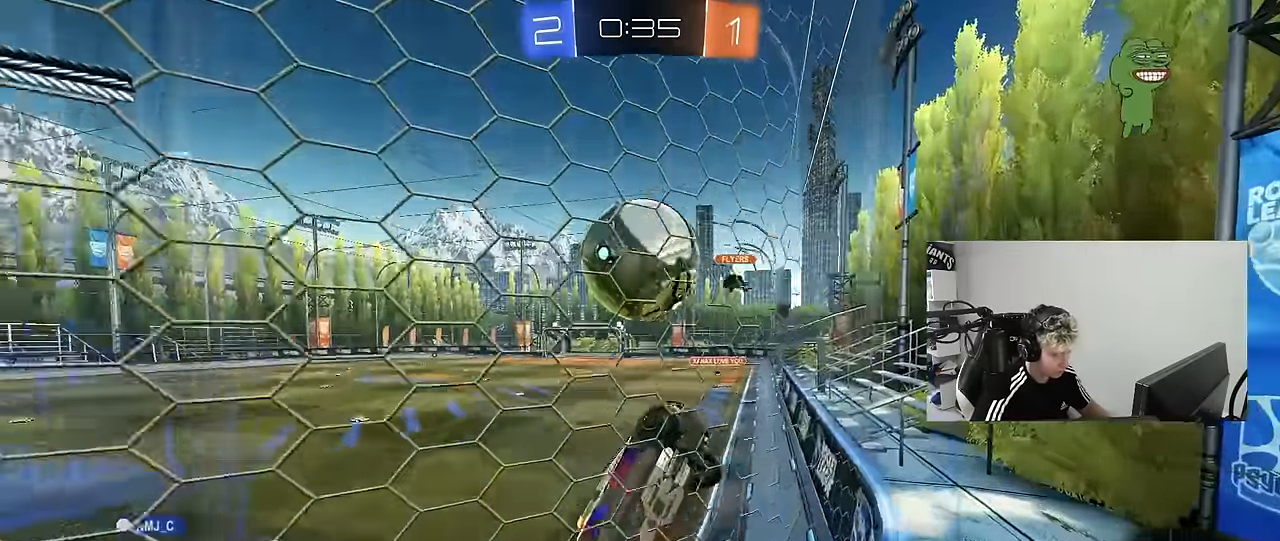
{"keys": ["shift", "w"], "mouse": ["right"], "mouse_move": "up", "events": [[17, "d", "down"], [17, "mouse_left", "down"], [17, "s", "up"], [67, "d", "up"], [100, "d", "down"], [100, "mouse_right", "up"], [150, "shift", "down"], [200, "a", "up"], [350, "w", "down"], [383, "d", "up"], [483, "mouse_left", "up"], [483, "mouse_right", "down"]]}
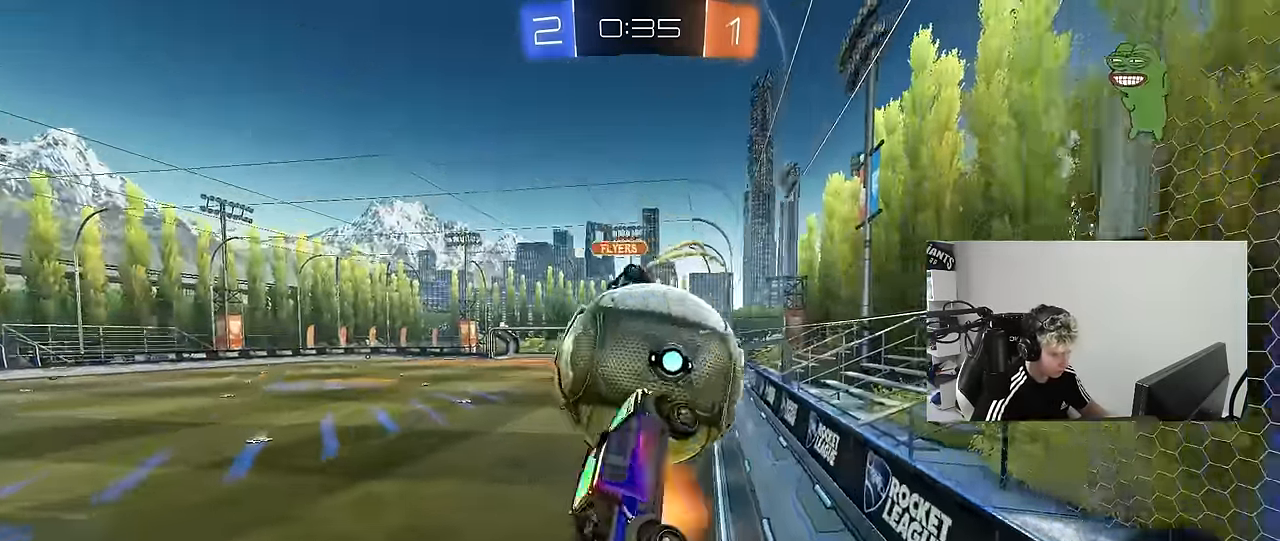
{"keys": ["a", "s", "shift"], "mouse": [], "mouse_move": "still", "events": [[83, "d", "down"], [117, "s", "down"], [117, "w", "up"], [266, "mouse_right", "up"], [400, "a", "down"], [400, "d", "up"]]}
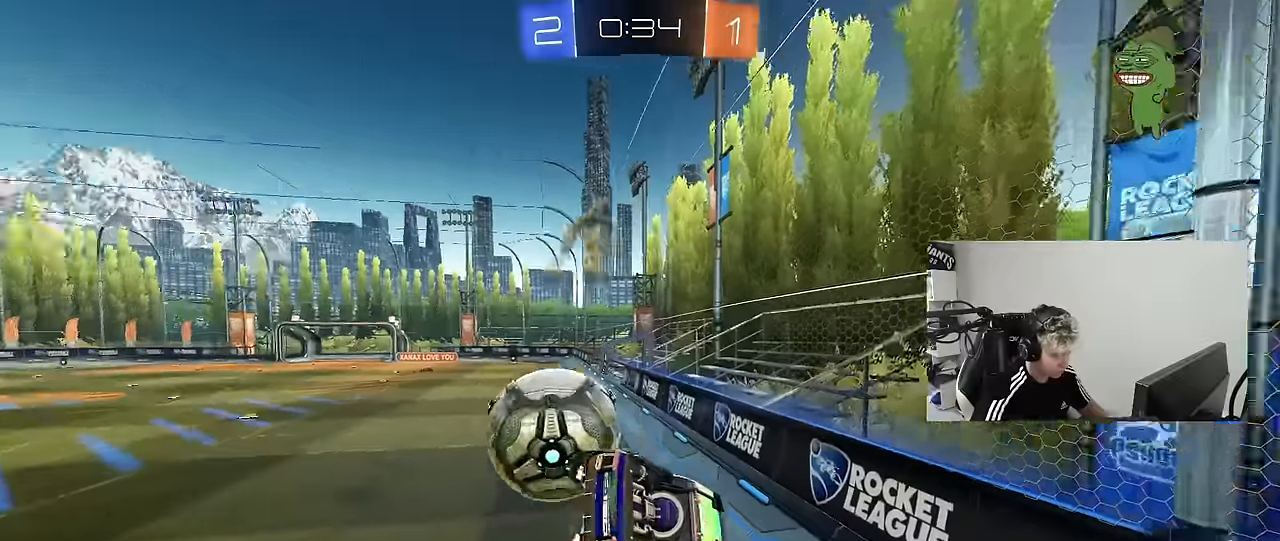
{"keys": ["a", "s"], "mouse": [], "mouse_move": "still", "events": [[233, "shift", "up"]]}
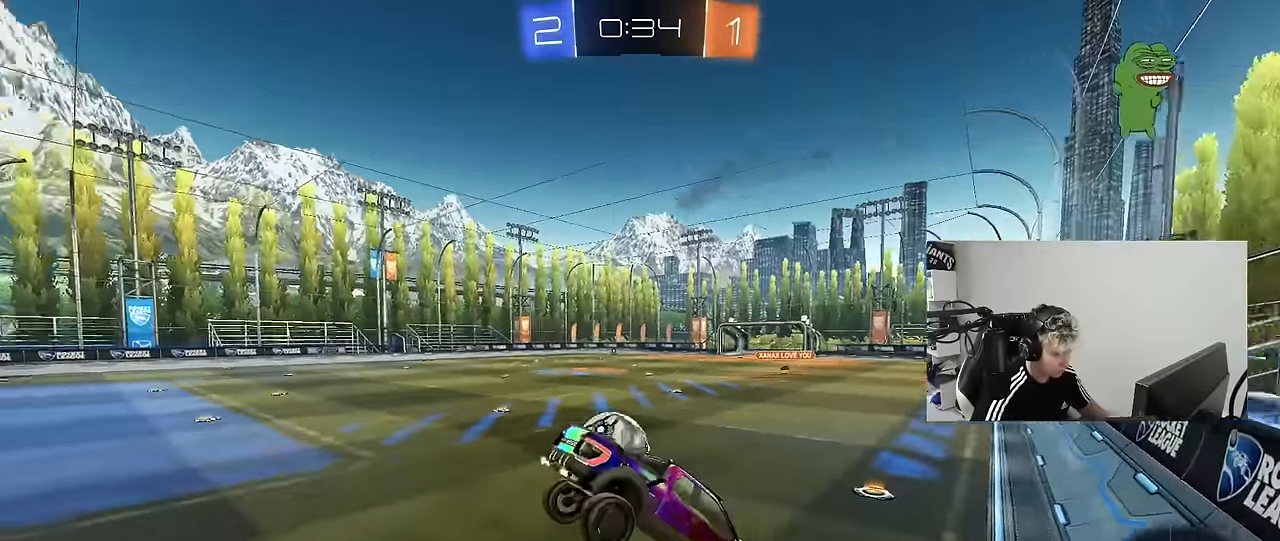
{"keys": ["a", "w"], "mouse": [], "mouse_move": "still", "events": [[16, "a", "up"], [16, "d", "down"], [16, "shift", "down"], [100, "s", "up"], [150, "d", "up"], [150, "shift", "up"], [300, "a", "down"], [350, "shift", "down"], [483, "shift", "up"], [483, "w", "down"]]}
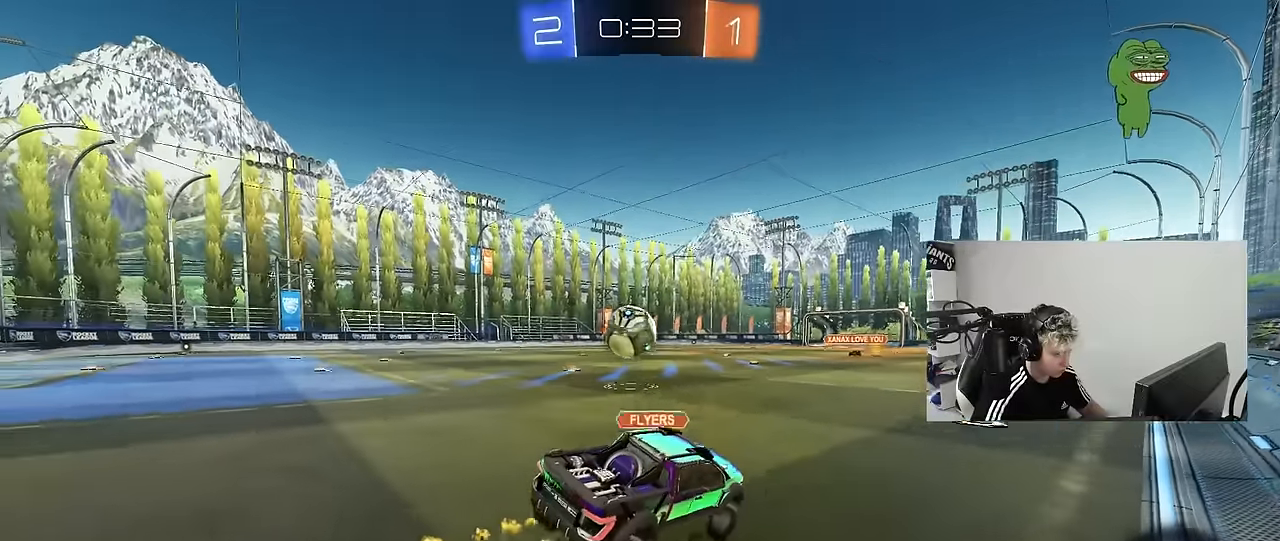
{"keys": ["a", "w"], "mouse": [], "mouse_move": "still", "events": []}
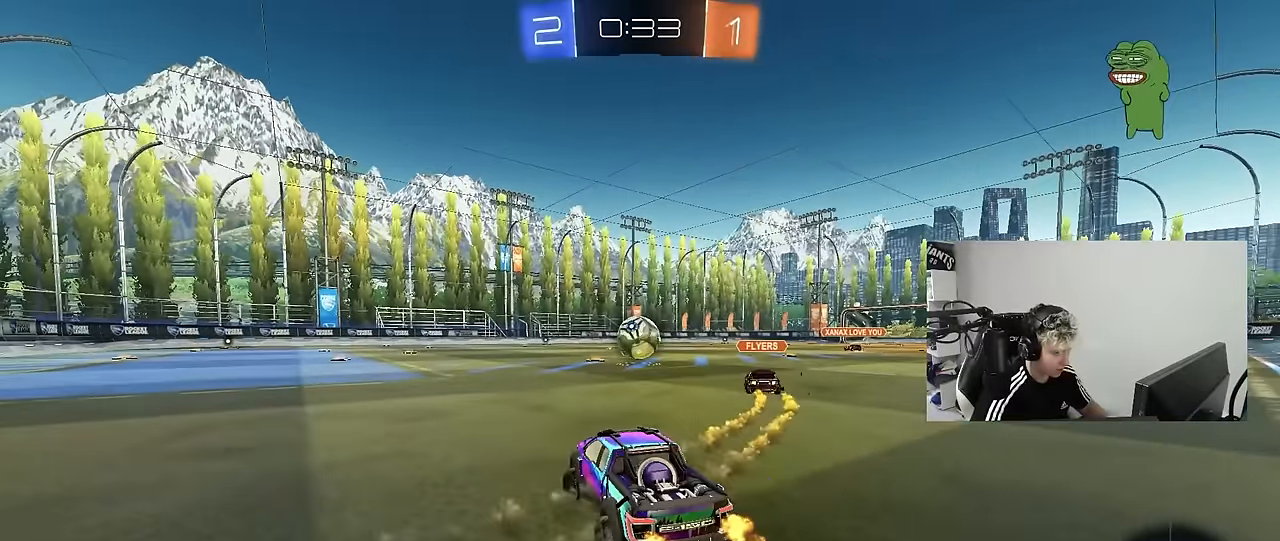
{"keys": ["w"], "mouse": [], "mouse_move": "still", "events": [[50, "a", "up"], [366, "a", "down"], [416, "a", "up"]]}
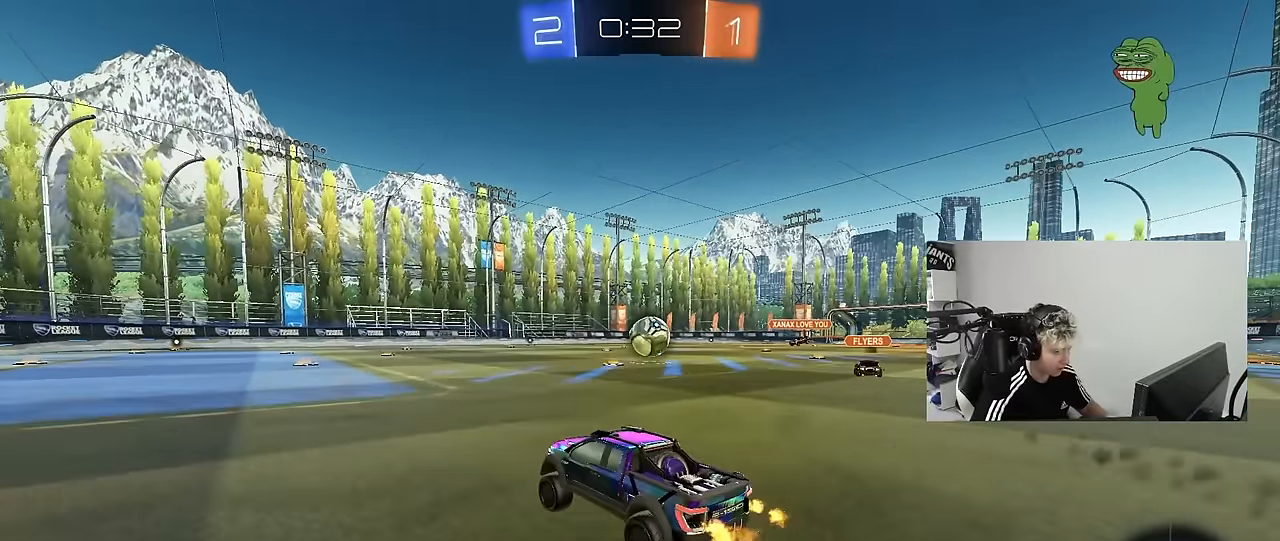
{"keys": ["w"], "mouse": [], "mouse_move": "still", "events": []}
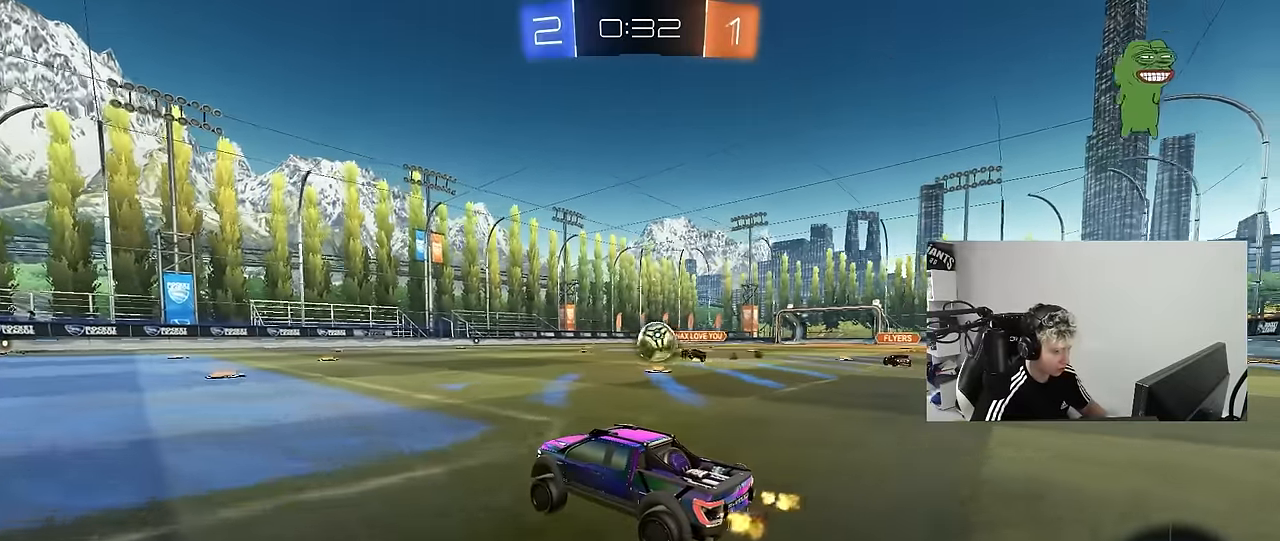
{"keys": ["a", "w"], "mouse": [], "mouse_move": "still", "events": [[350, "d", "down"], [450, "d", "up"], [500, "a", "down"]]}
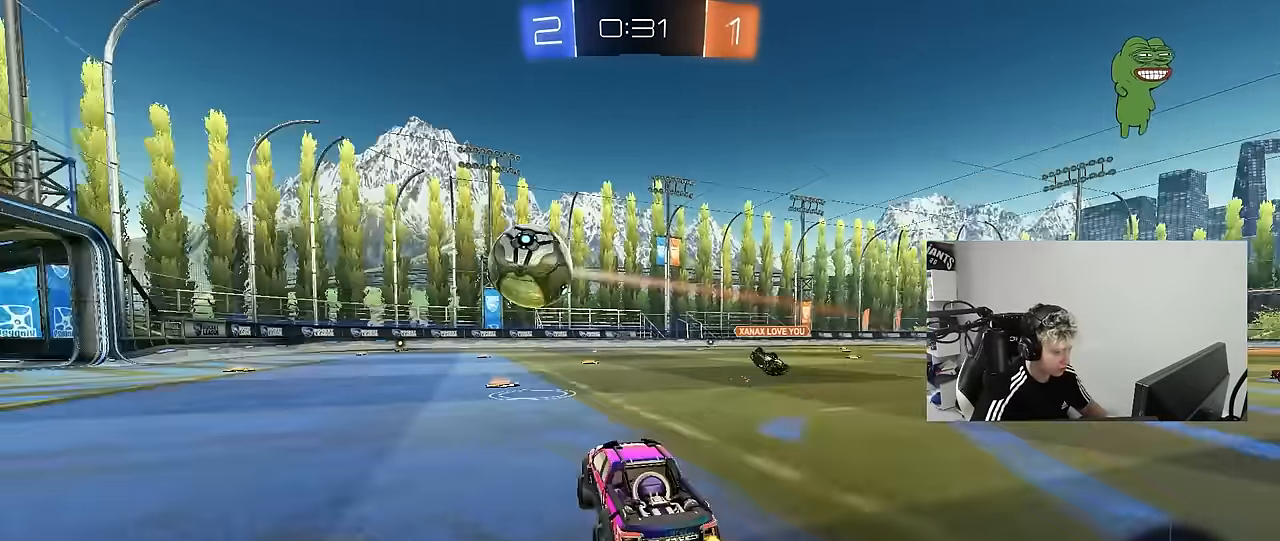
{"keys": ["w"], "mouse": [], "mouse_move": "still", "events": [[133, "a", "up"]]}
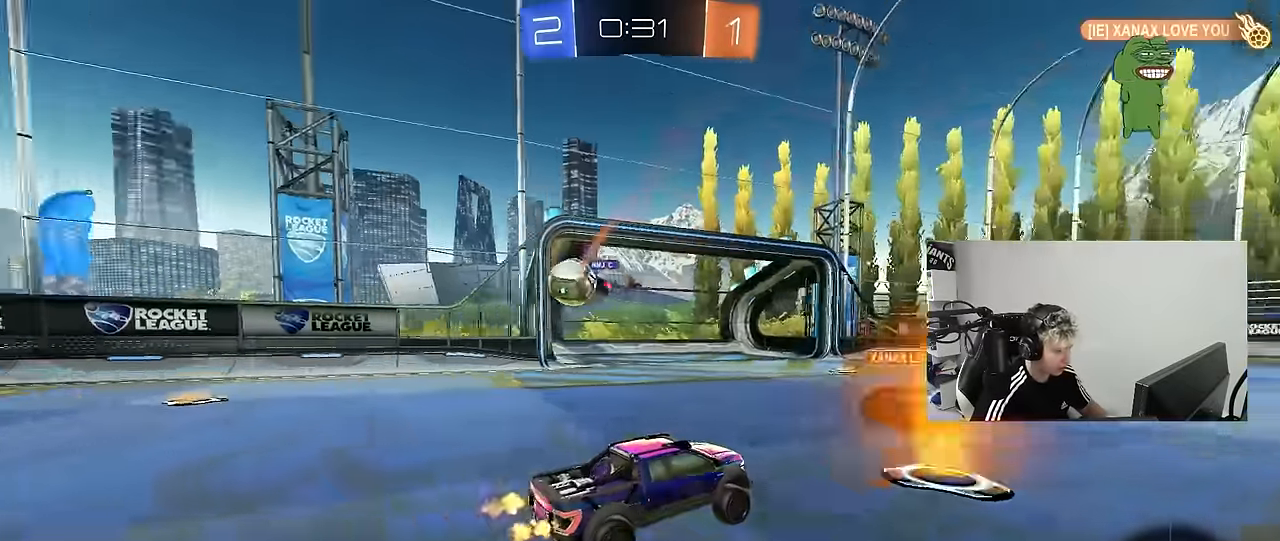
{"keys": ["a", "w"], "mouse": [], "mouse_move": "still", "events": [[350, "a", "down"]]}
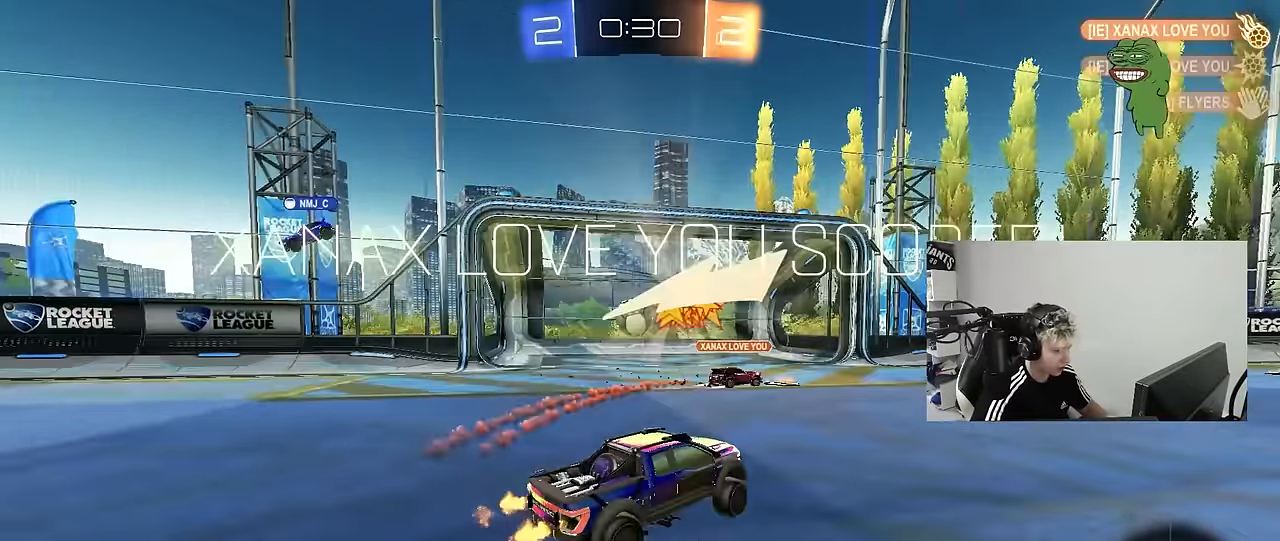
{"keys": ["s", "space", "tab"], "mouse": [], "mouse_move": "up-right", "events": [[116, "a", "up"], [116, "w", "up"], [366, "tab", "down"], [450, "space", "down"], [500, "s", "down"]]}
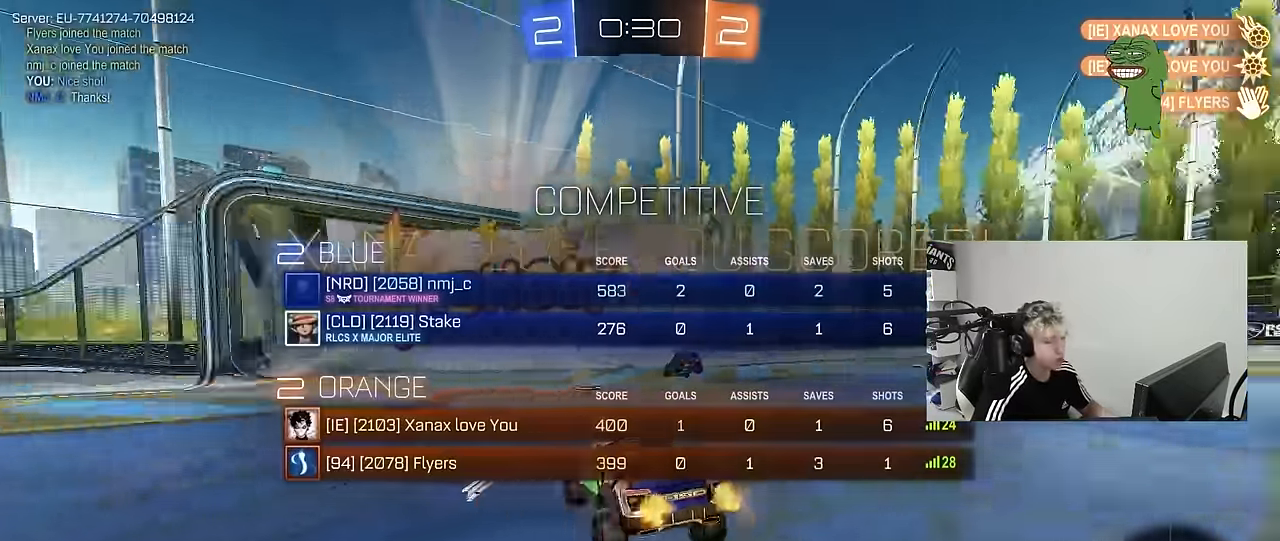
{"keys": ["d"], "mouse": [], "mouse_move": "down-right", "events": [[50, "mouse_right", "down"], [100, "space", "up"], [150, "mouse_right", "up"], [183, "mouse_right", "down"], [383, "d", "down"], [383, "mouse_right", "up"], [383, "tab", "up"], [416, "s", "up"]]}
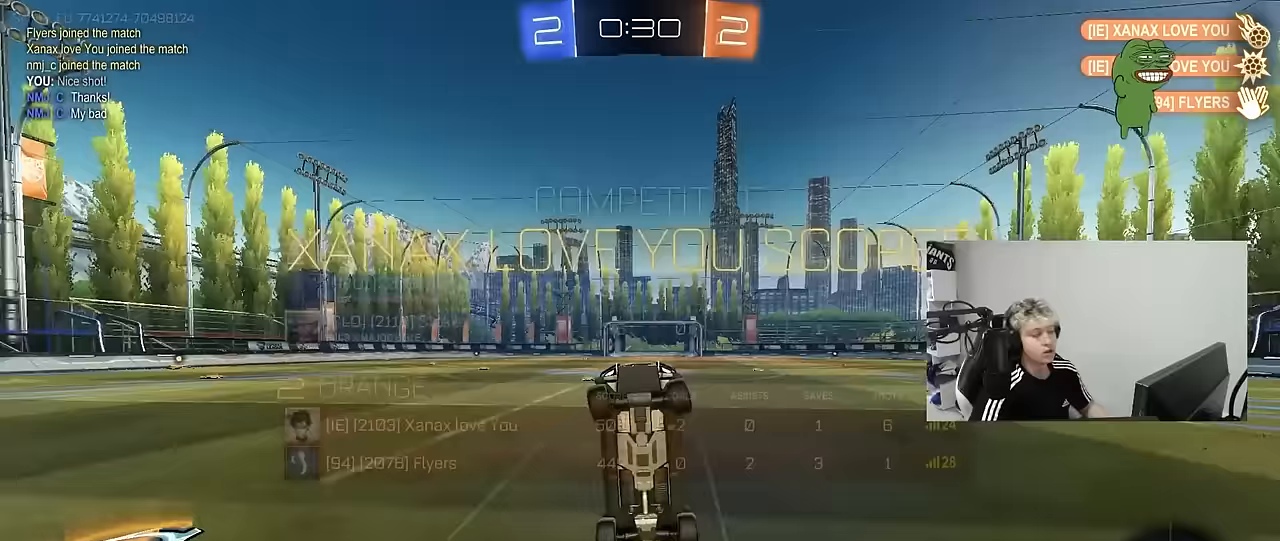
{"keys": ["a", "q", "w"], "mouse": [], "mouse_move": "up", "events": [[17, "q", "down"], [17, "w", "down"], [350, "a", "down"], [483, "d", "up"]]}
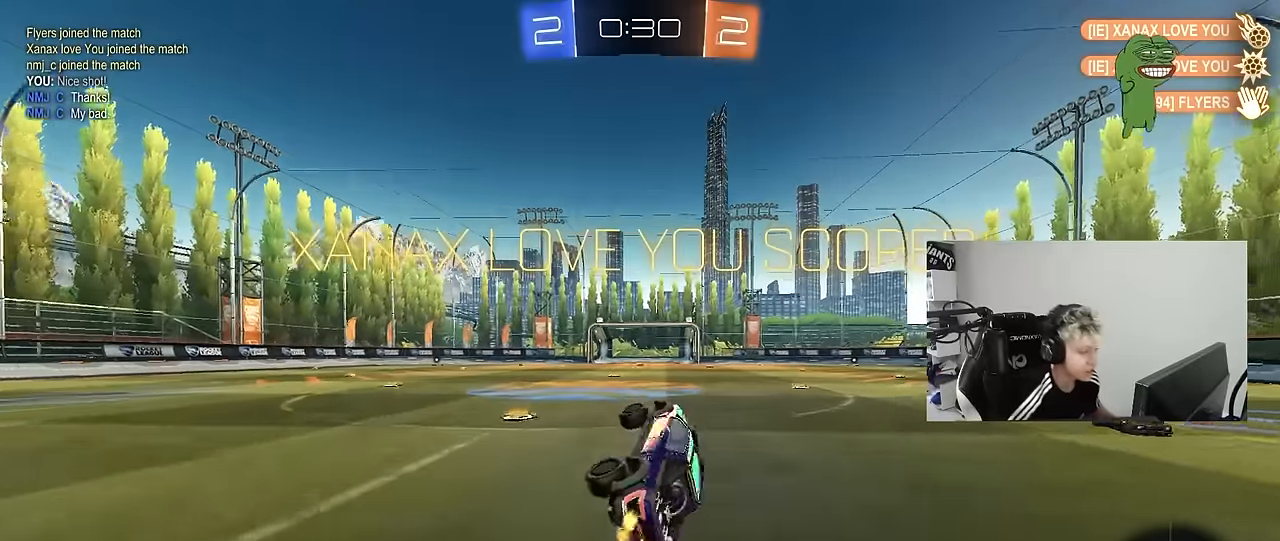
{"keys": ["w"], "mouse": ["left", "right"], "mouse_move": "down-left", "events": [[83, "a", "up"], [83, "q", "up"], [167, "a", "down"], [400, "a", "up"], [450, "mouse_left", "down"], [500, "mouse_right", "down"]]}
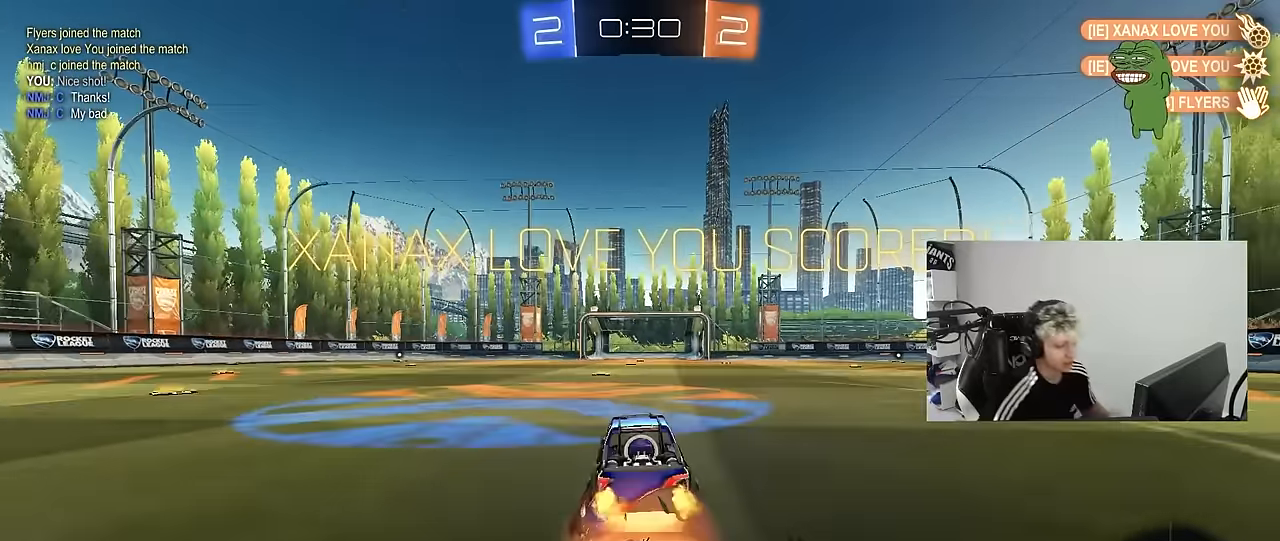
{"keys": [], "mouse": [], "mouse_move": "up", "events": [[100, "mouse_right", "up"], [133, "mouse_right", "down"], [233, "mouse_left", "up"], [333, "mouse_right", "up"], [333, "w", "up"]]}
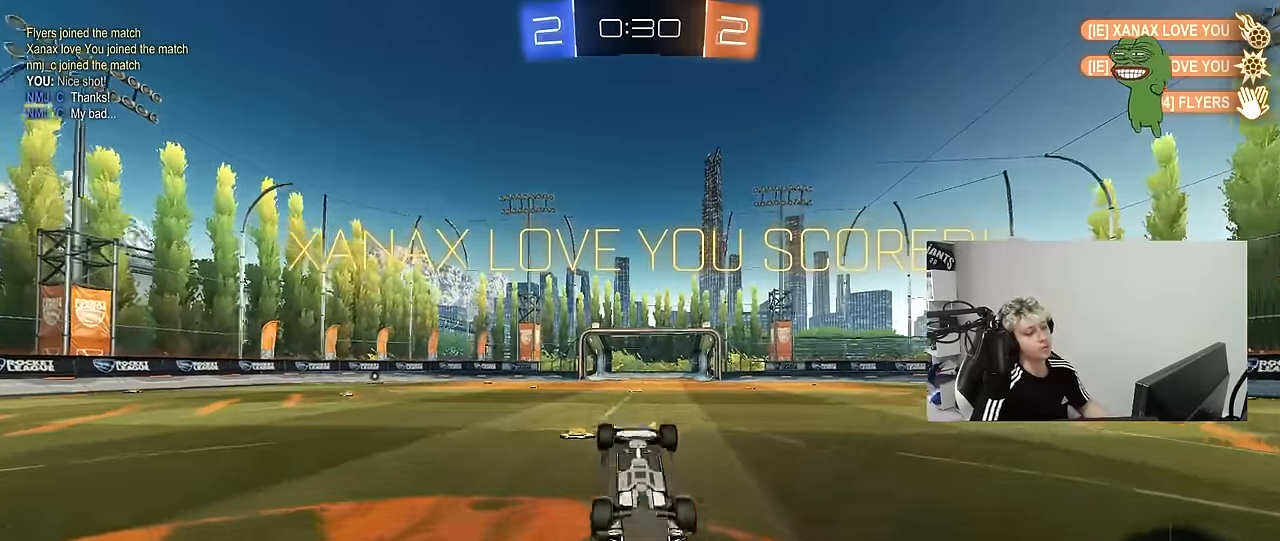
{"keys": ["tab"], "mouse": [], "mouse_move": "still", "events": [[17, "4", "down"], [67, "2", "down"], [150, "2", "up"], [150, "4", "up"], [200, "space", "down"], [350, "space", "up"], [350, "tab", "down"]]}
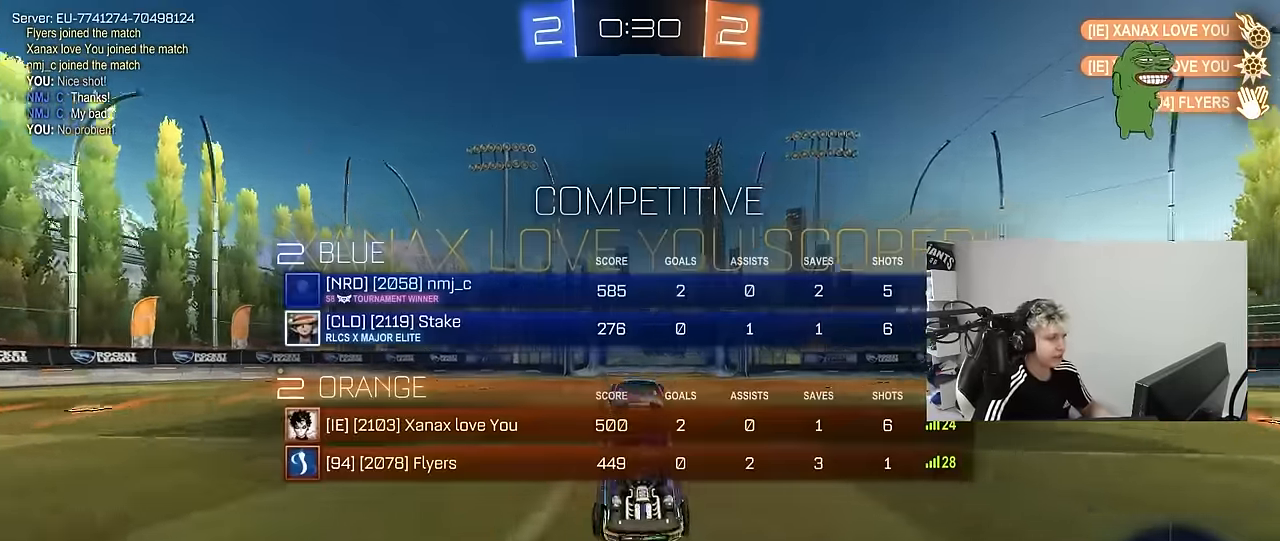
{"keys": [], "mouse": [], "mouse_move": "still", "events": [[217, "d", "down"], [217, "w", "down"], [317, "d", "up"], [367, "mouse_right", "down"], [450, "mouse_right", "up"], [500, "tab", "up"], [500, "w", "up"]]}